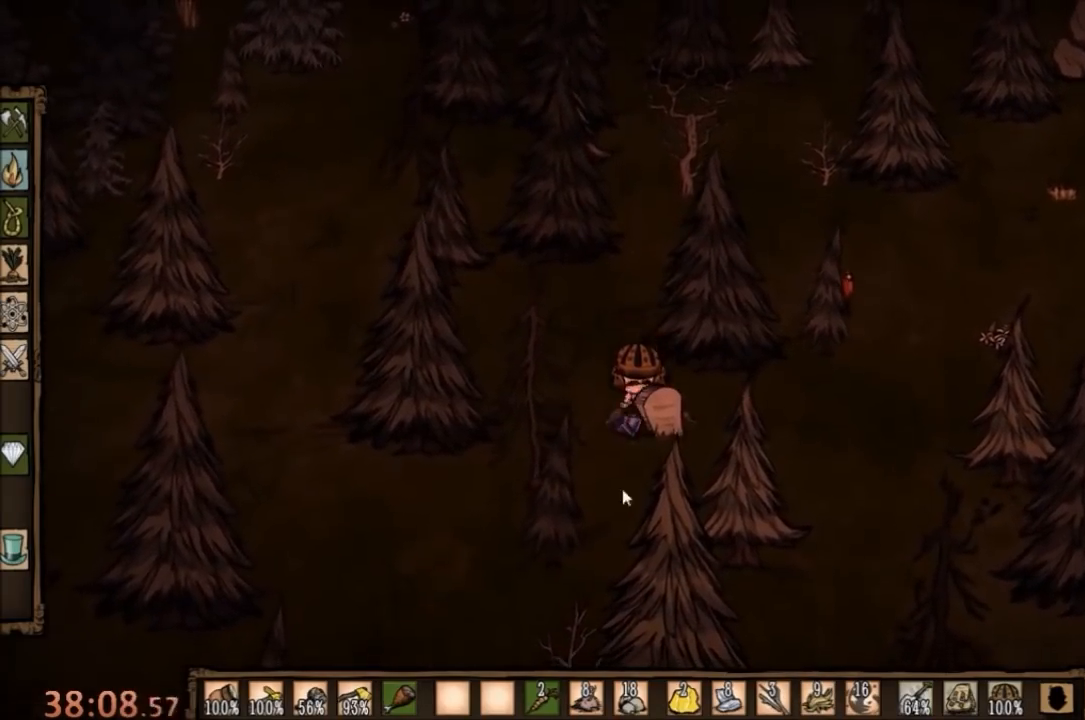
Gameplay with keyboard and mouse; each line is a JSON object with the keys and mouse buttons held at the frame after it. "events" lists presses ("down") and releases ("up") of "1", "2", "3", "4", "5", "a", "c", "ctrl", "d", "e", "f", "q", "r", "s", "shift", "space", "tab", "v", "w", "x", "z", "mouse_left" and "mouse_right" between this image and that frame as [ms after this image, input, new state], when the widget could be followed in between. "mouse_left", "mouse_right" = the "left", "right" buttons of the "mouse" list. No other keys are recorded. Mouse movement is not recorded.
{"keys": ["s"], "mouse": [], "events": [[33, "f", "up"], [333, "s", "down"]]}
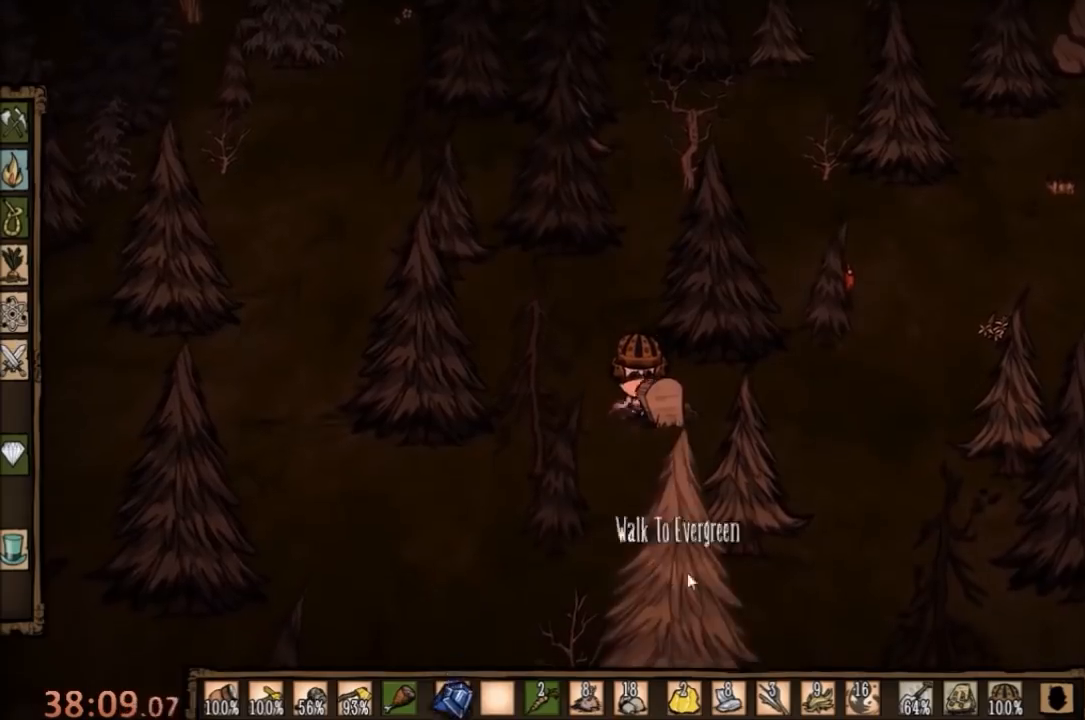
{"keys": ["s"], "mouse": [], "events": []}
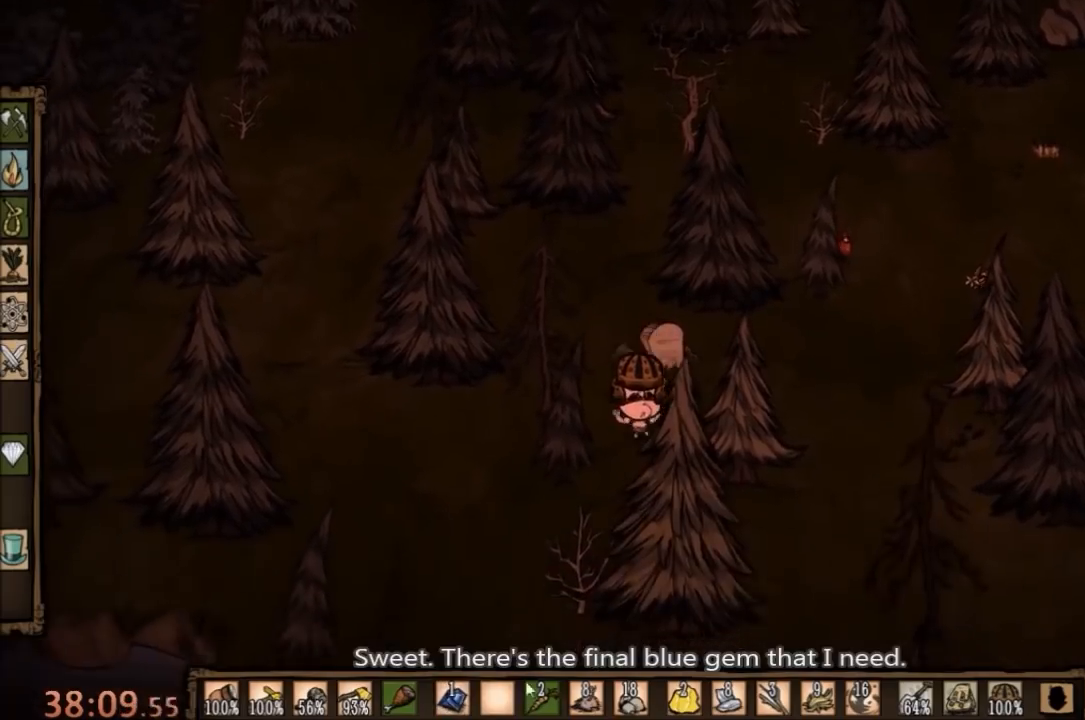
{"keys": ["s"], "mouse": [], "events": []}
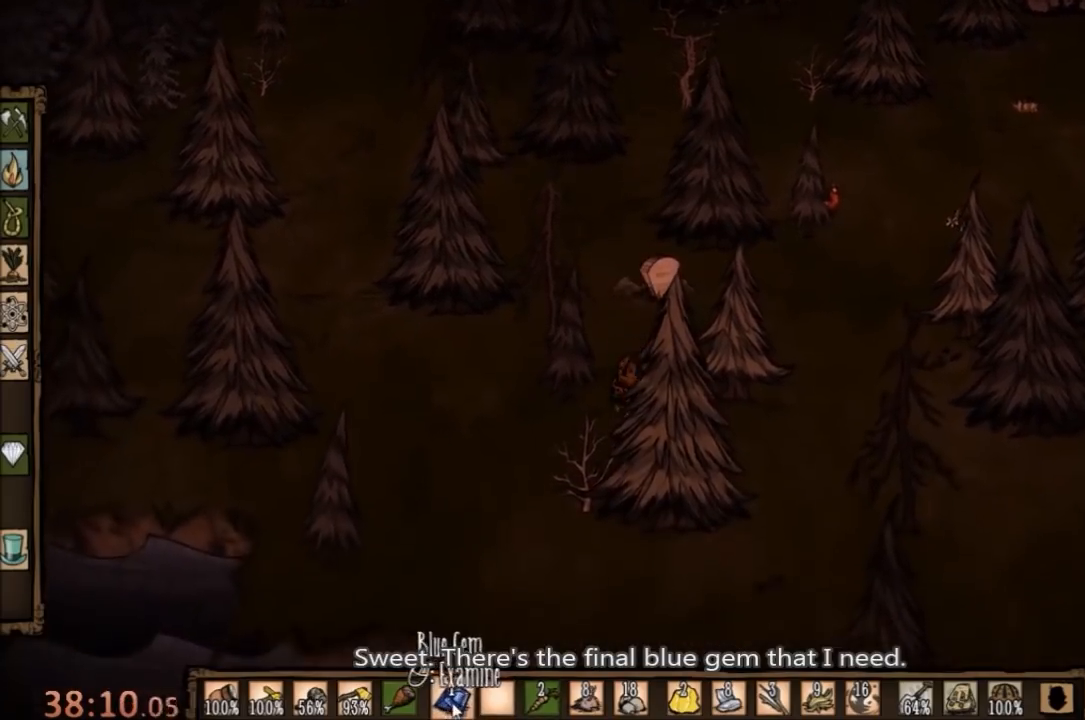
{"keys": ["f"], "mouse": [], "events": [[133, "mouse_left", "down"], [233, "mouse_left", "up"], [400, "f", "down"], [500, "s", "up"]]}
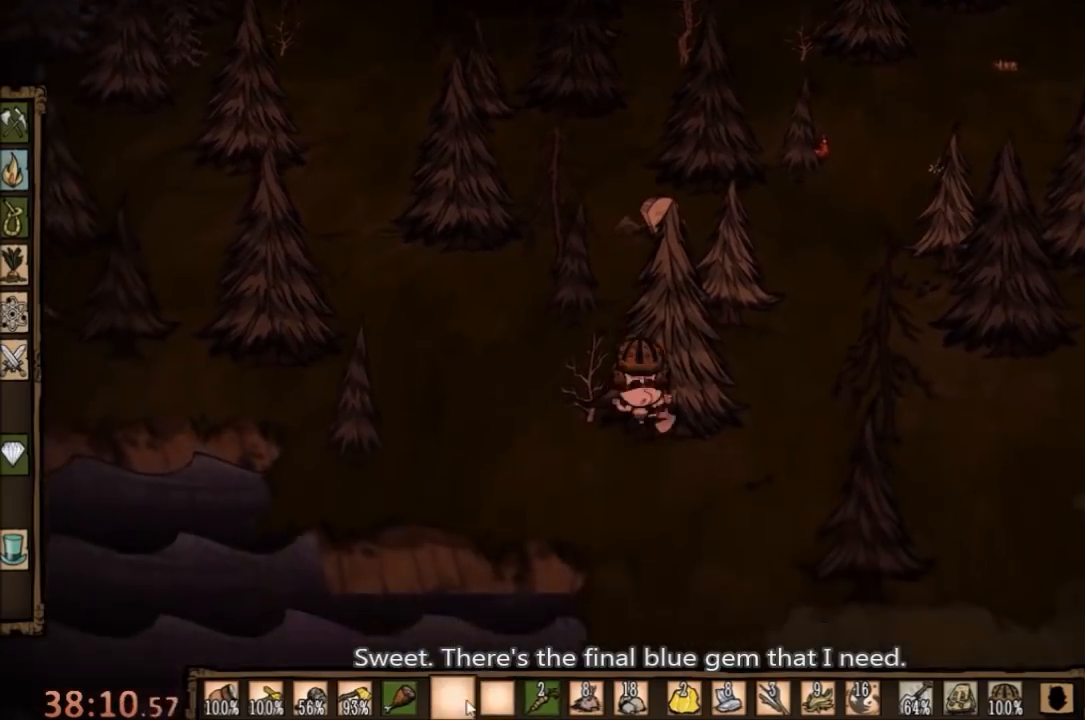
{"keys": [], "mouse": [], "events": [[433, "f", "up"]]}
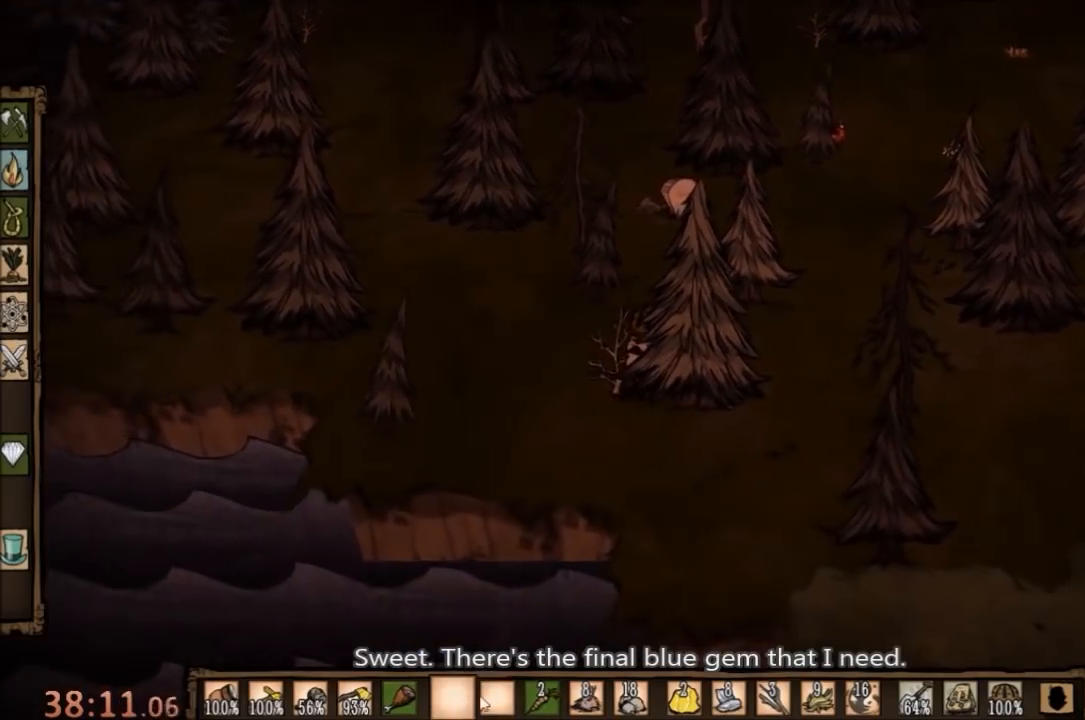
{"keys": [], "mouse": [], "events": [[233, "w", "down"], [400, "w", "up"]]}
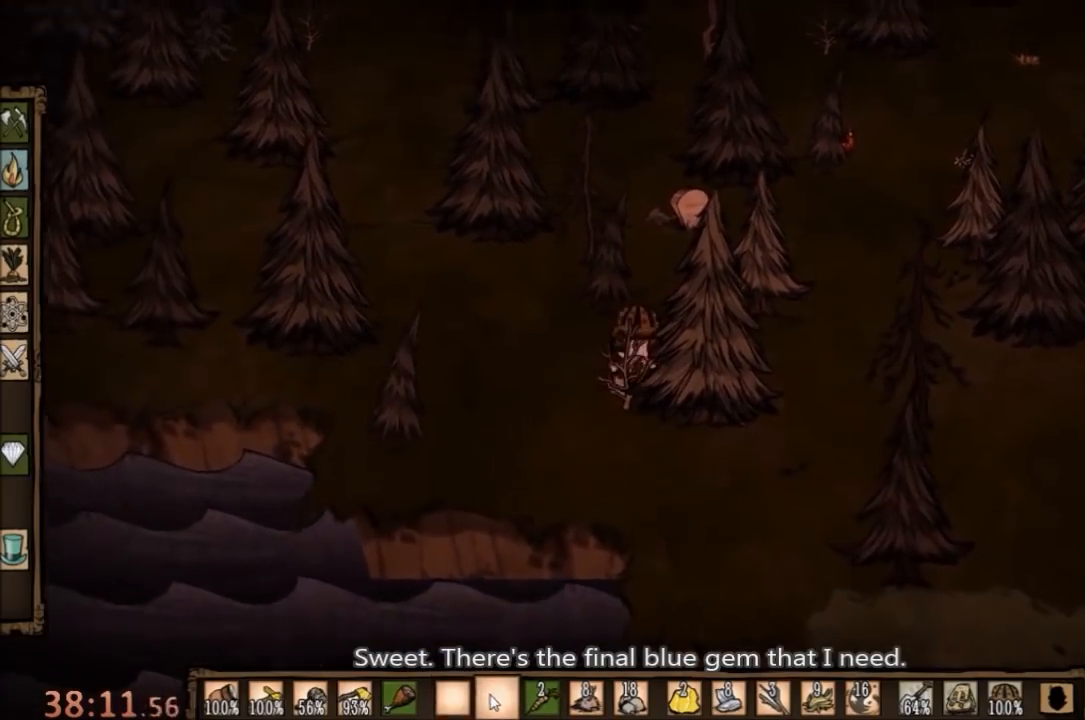
{"keys": [], "mouse": [], "events": []}
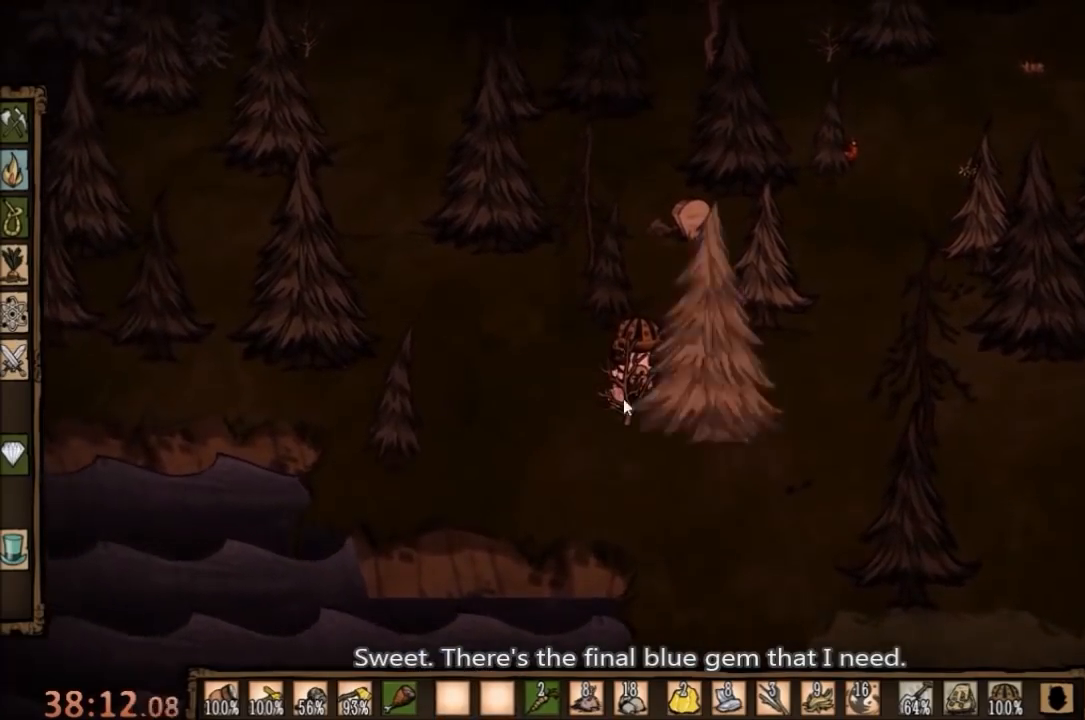
{"keys": [], "mouse": [], "events": [[167, "mouse_left", "down"], [233, "mouse_left", "up"], [300, "mouse_left", "down"], [333, "mouse_left", "up"]]}
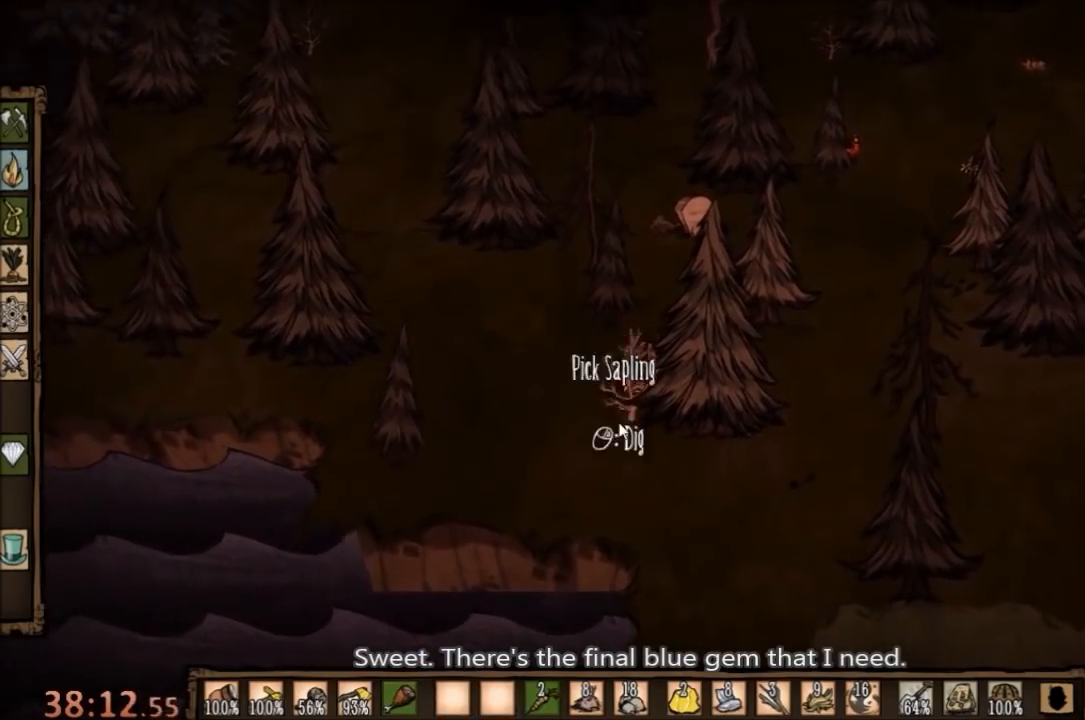
{"keys": [], "mouse": [], "events": []}
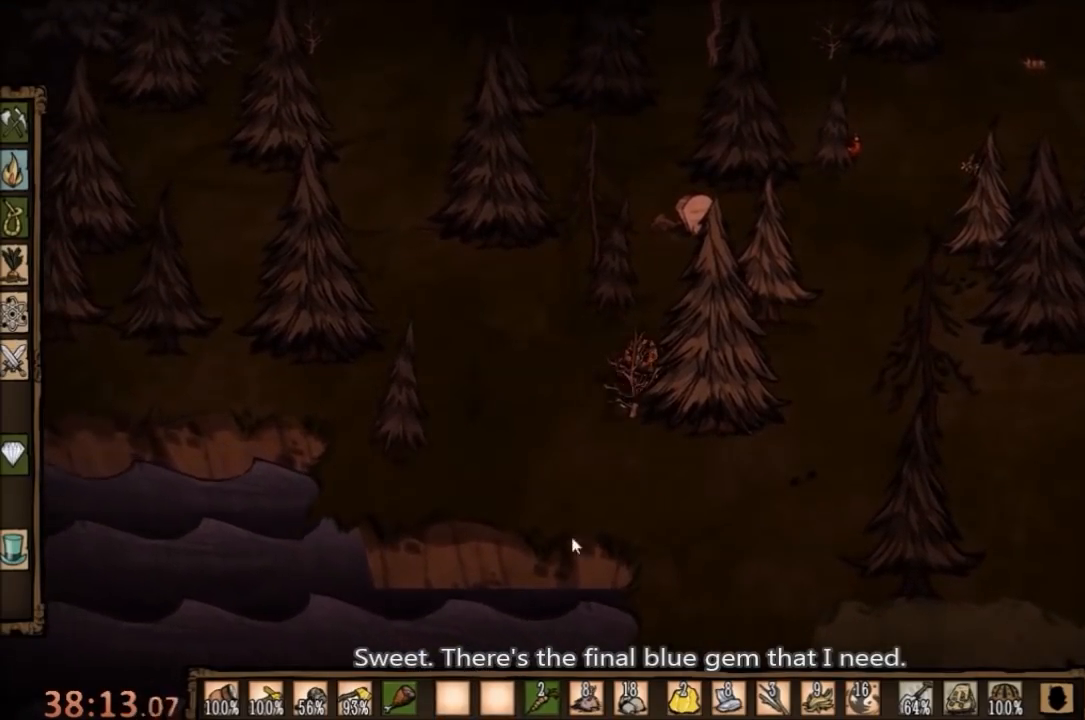
{"keys": [], "mouse": [], "events": []}
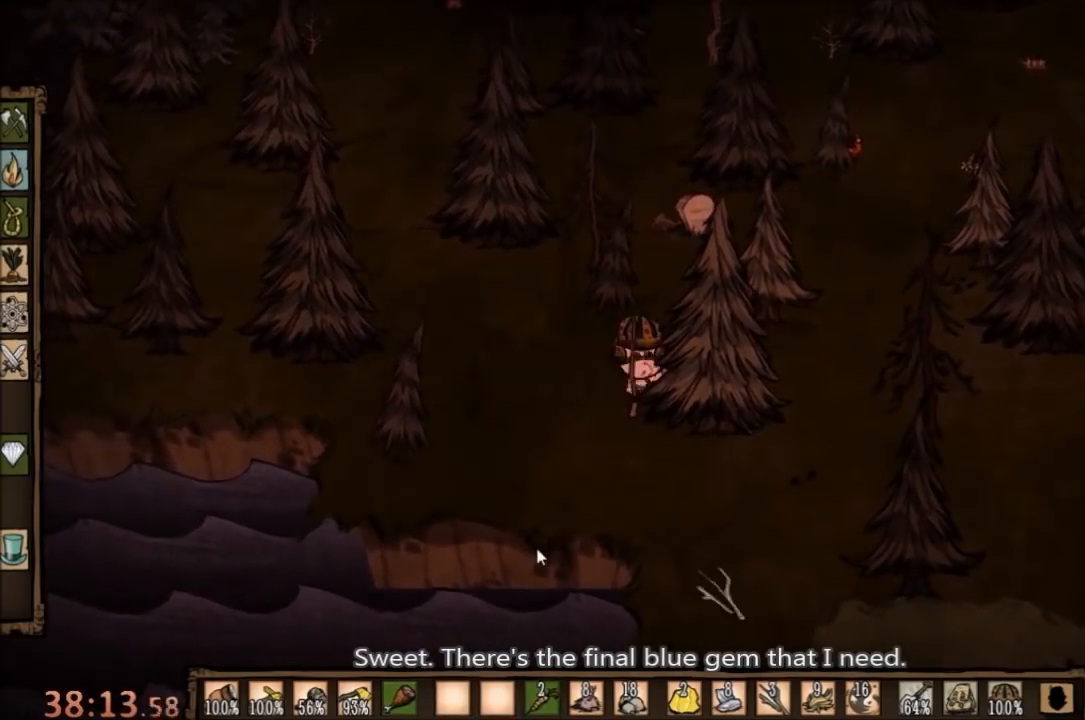
{"keys": ["w"], "mouse": [], "events": [[33, "w", "down"], [300, "3", "down"], [433, "3", "up"]]}
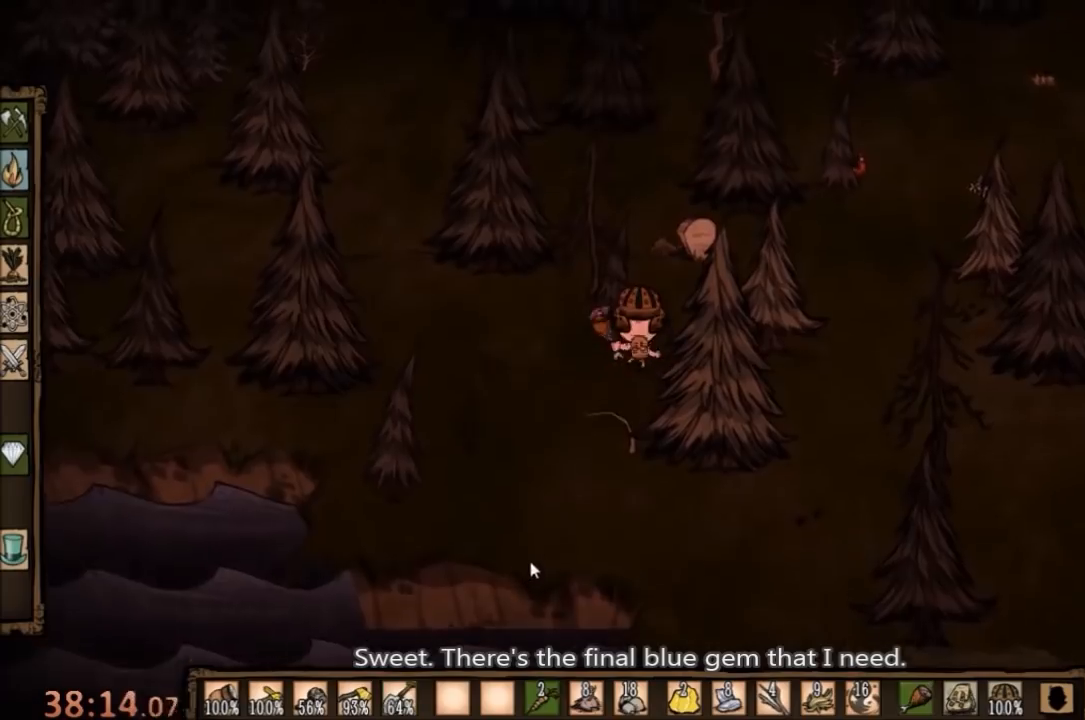
{"keys": ["w"], "mouse": [], "events": []}
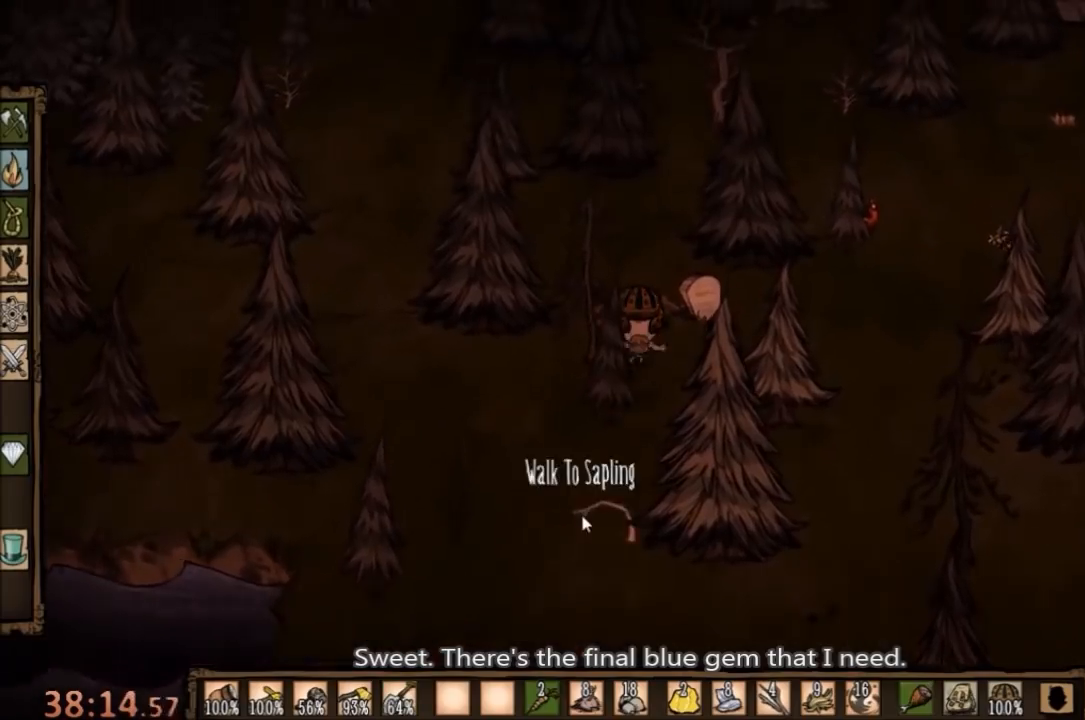
{"keys": ["w"], "mouse": [], "events": []}
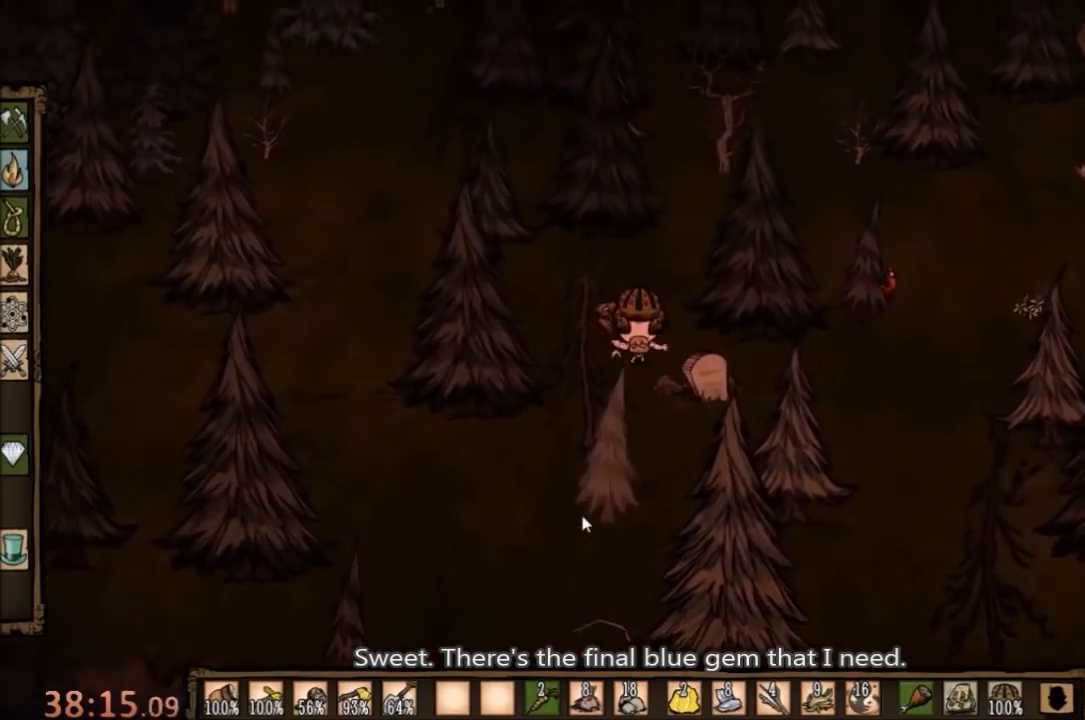
{"keys": ["w"], "mouse": [], "events": []}
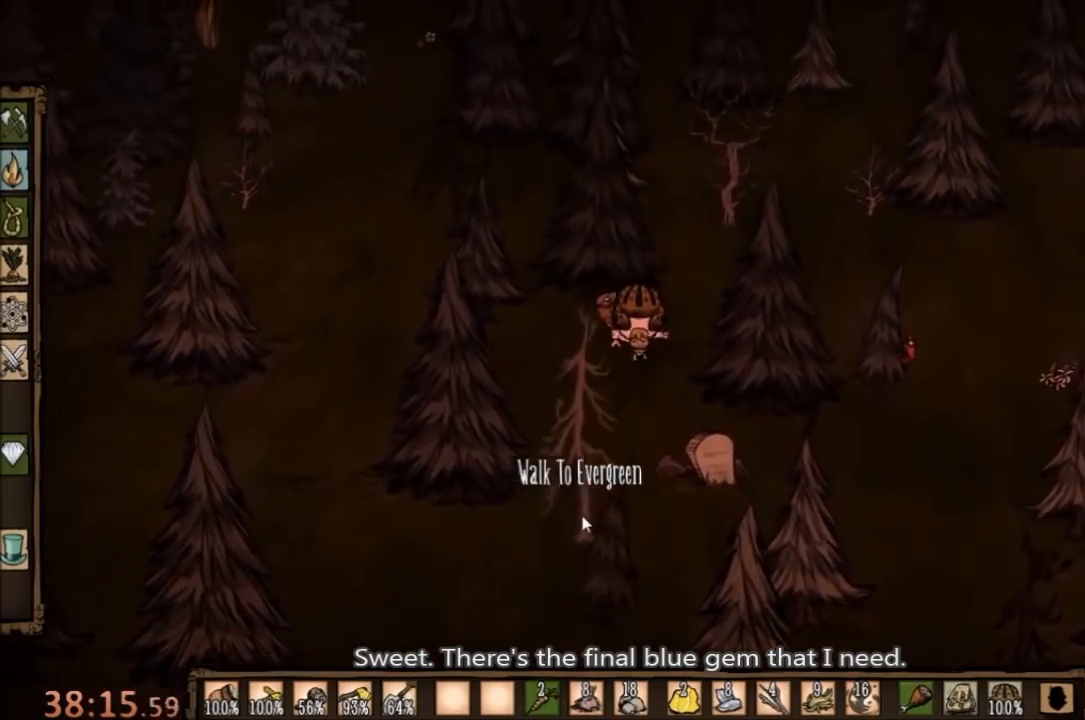
{"keys": ["w"], "mouse": [], "events": []}
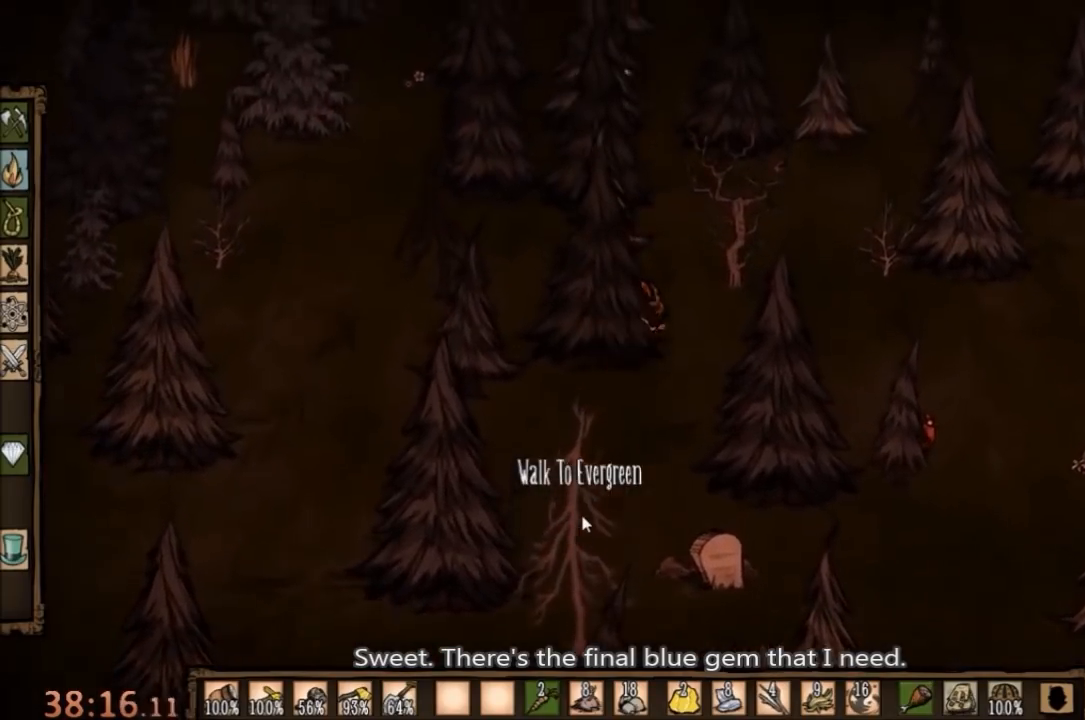
{"keys": ["w"], "mouse": [], "events": [[100, "e", "down"], [233, "e", "up"]]}
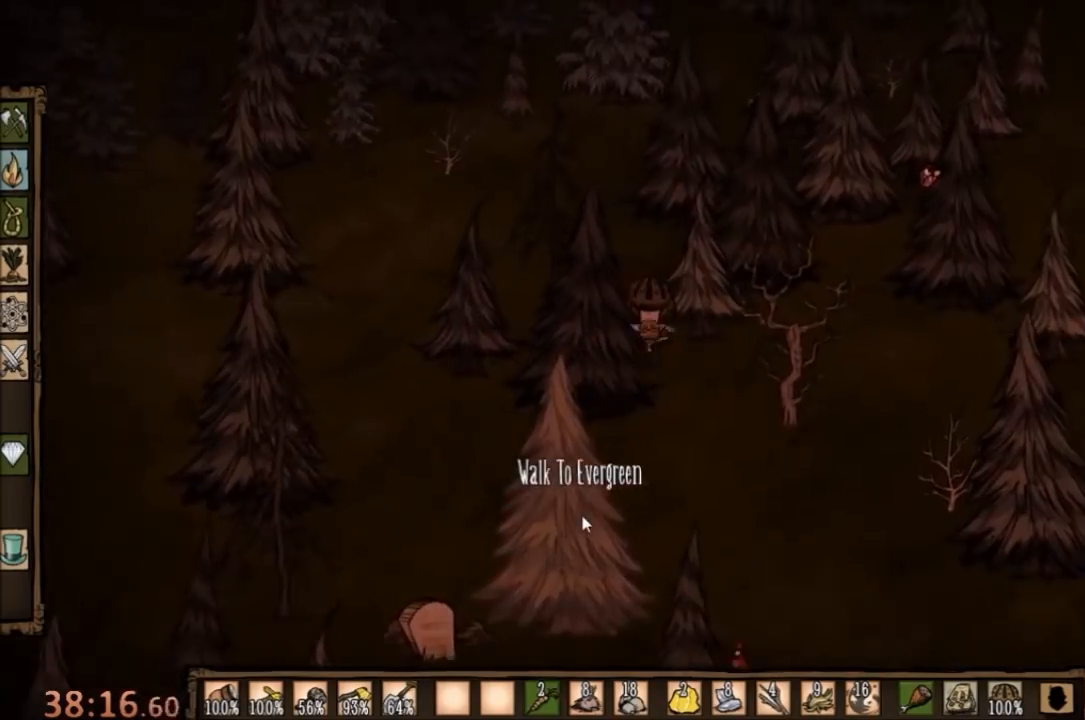
{"keys": ["w"], "mouse": [], "events": []}
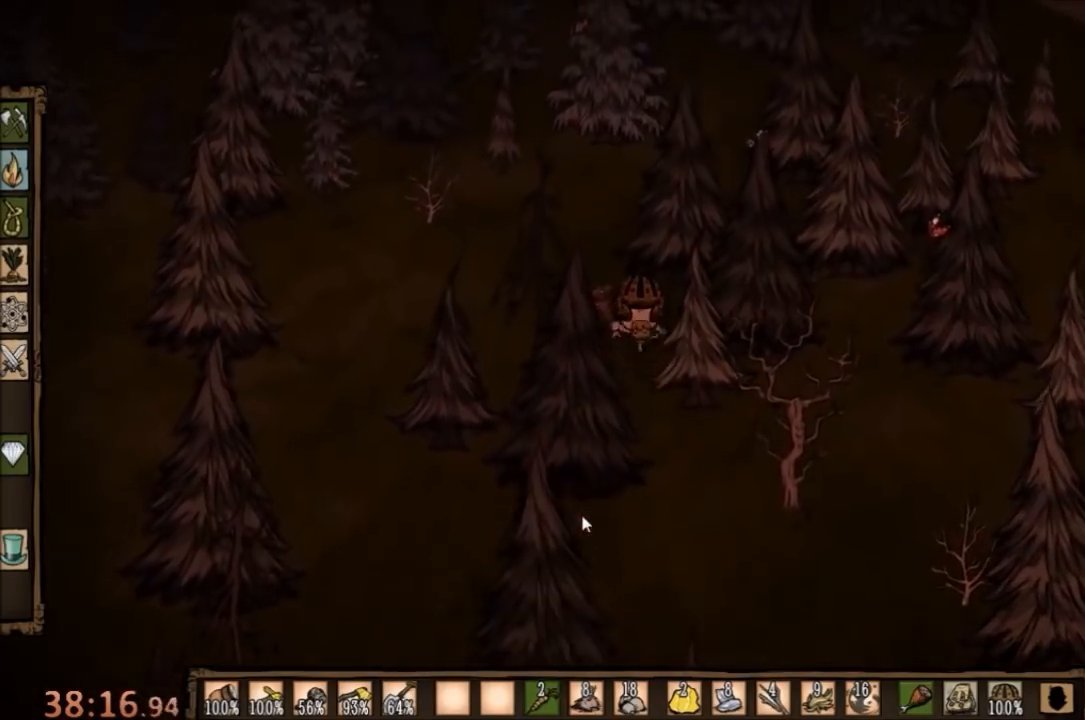
{"keys": ["a", "w"], "mouse": [], "events": [[267, "a", "down"]]}
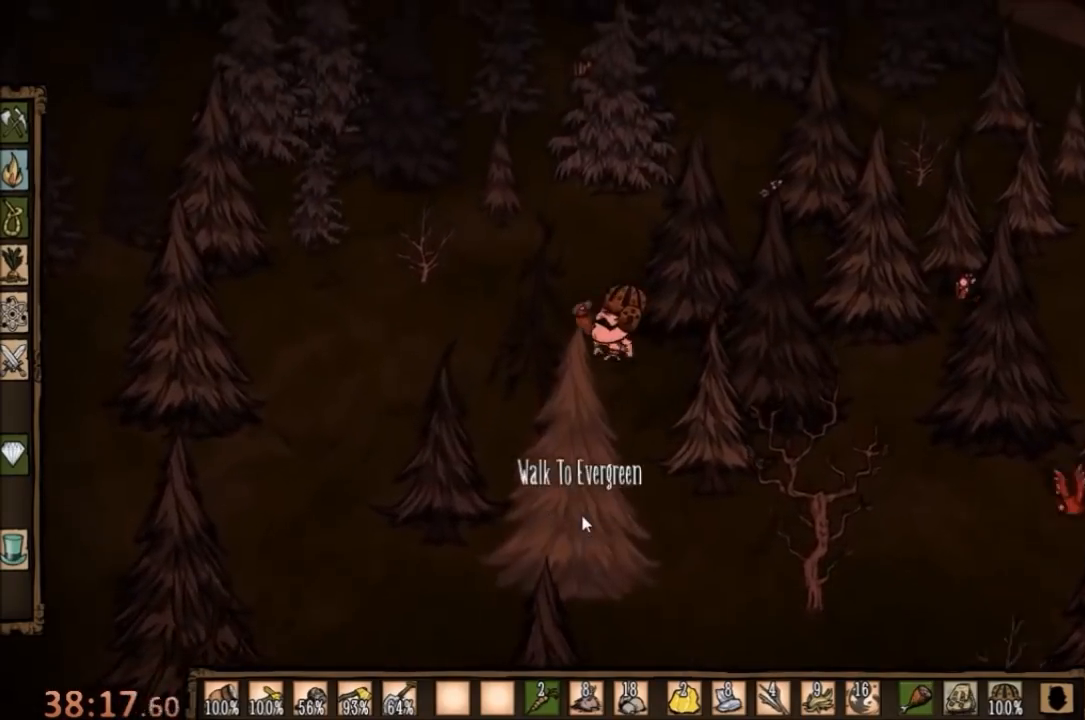
{"keys": ["a", "w"], "mouse": [], "events": []}
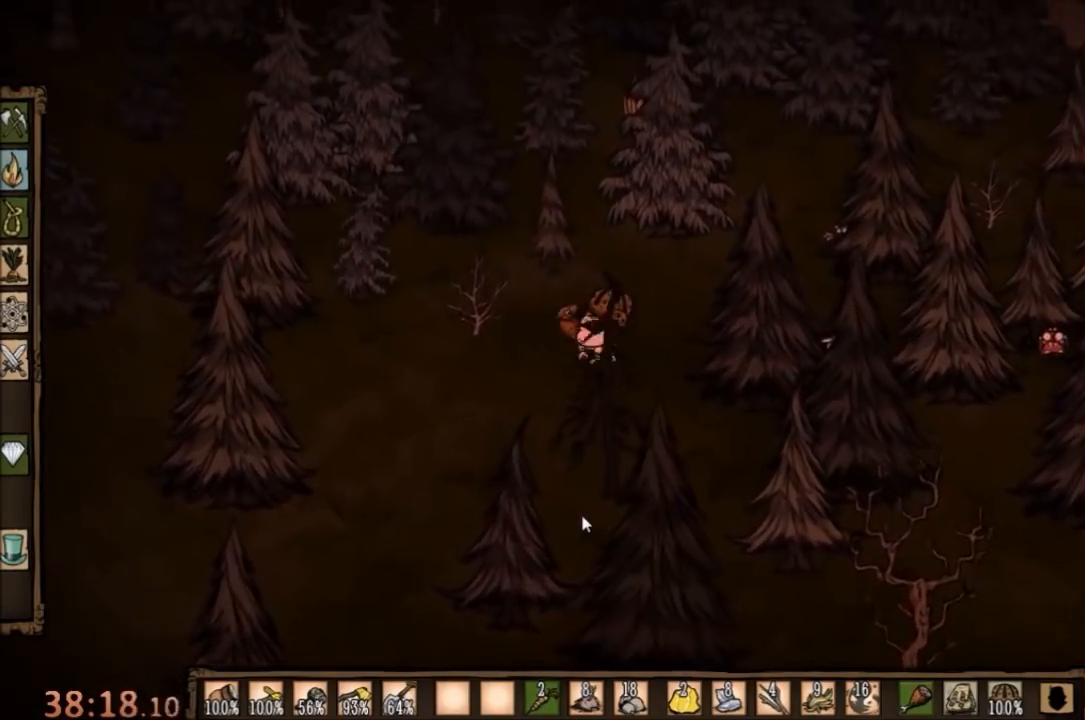
{"keys": ["a"], "mouse": [], "events": [[333, "w", "up"]]}
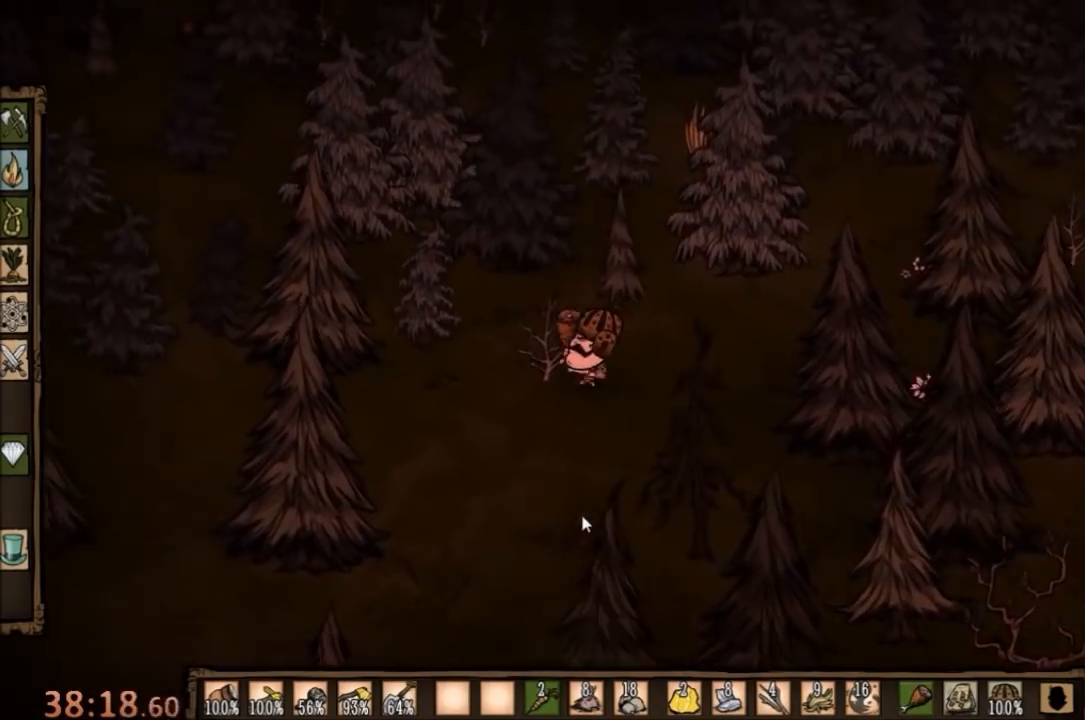
{"keys": [], "mouse": [], "events": [[33, "f", "down"], [100, "a", "up"], [400, "f", "up"]]}
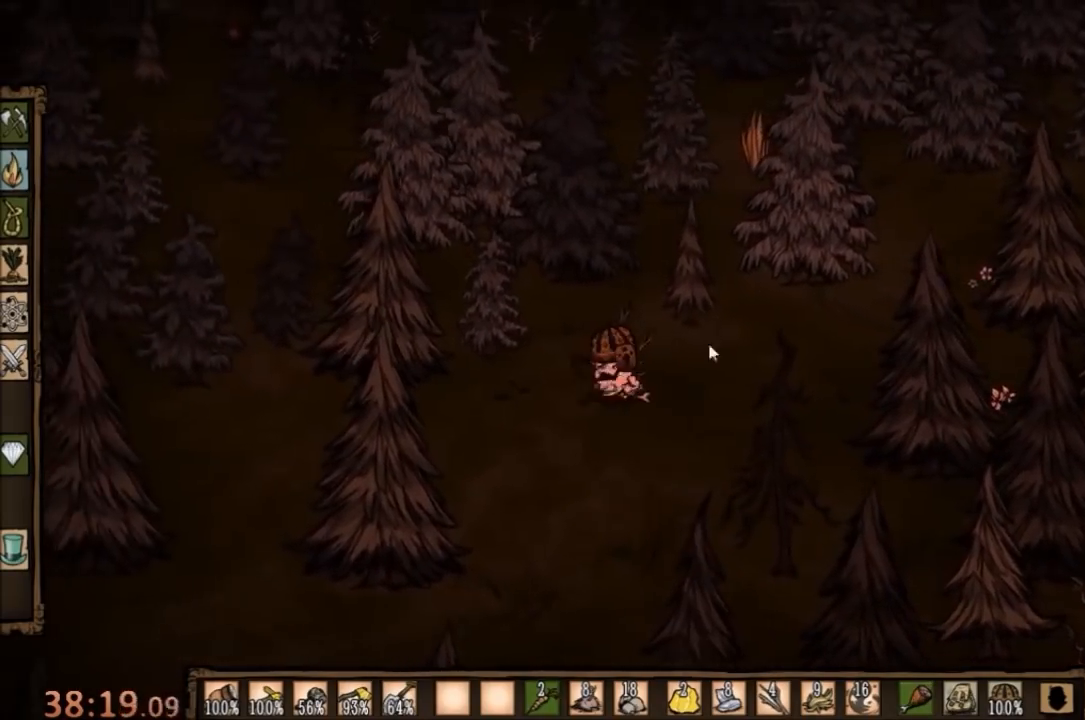
{"keys": [], "mouse": [], "events": []}
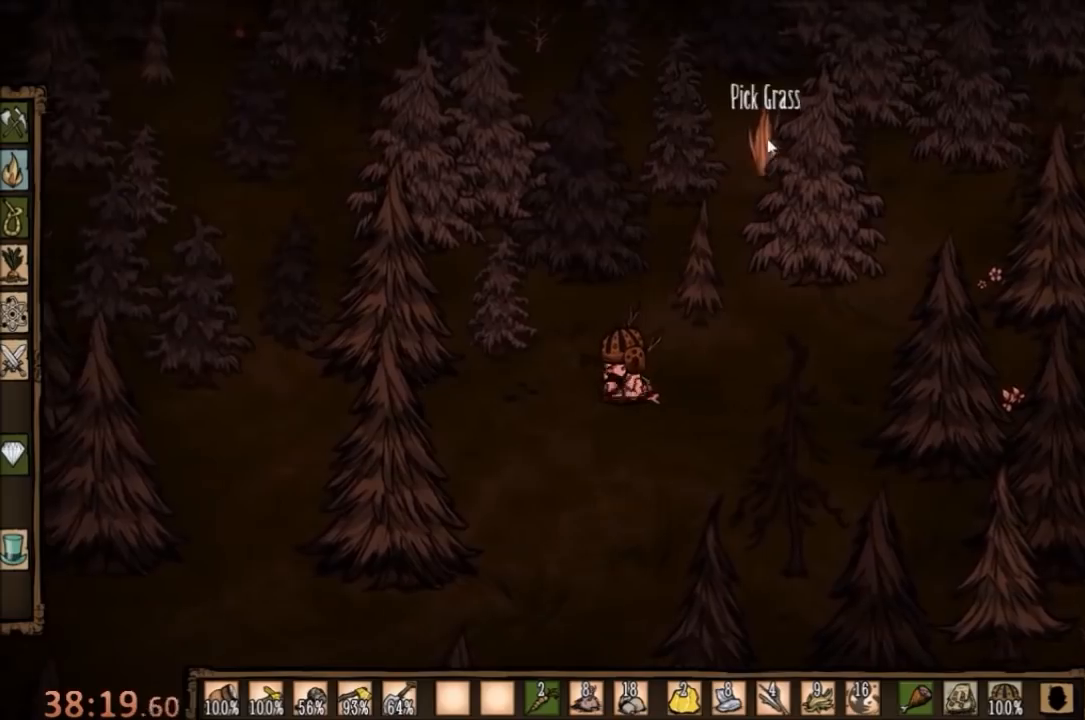
{"keys": [], "mouse": ["left"], "events": [[467, "mouse_left", "down"]]}
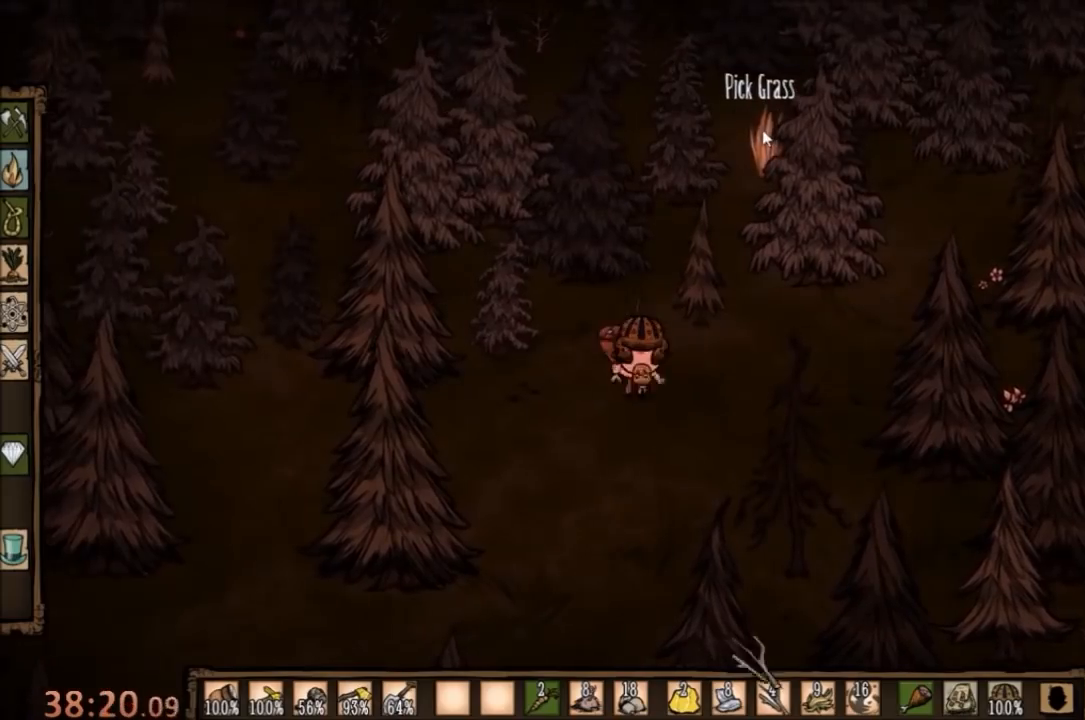
{"keys": [], "mouse": [], "events": [[33, "mouse_left", "up"]]}
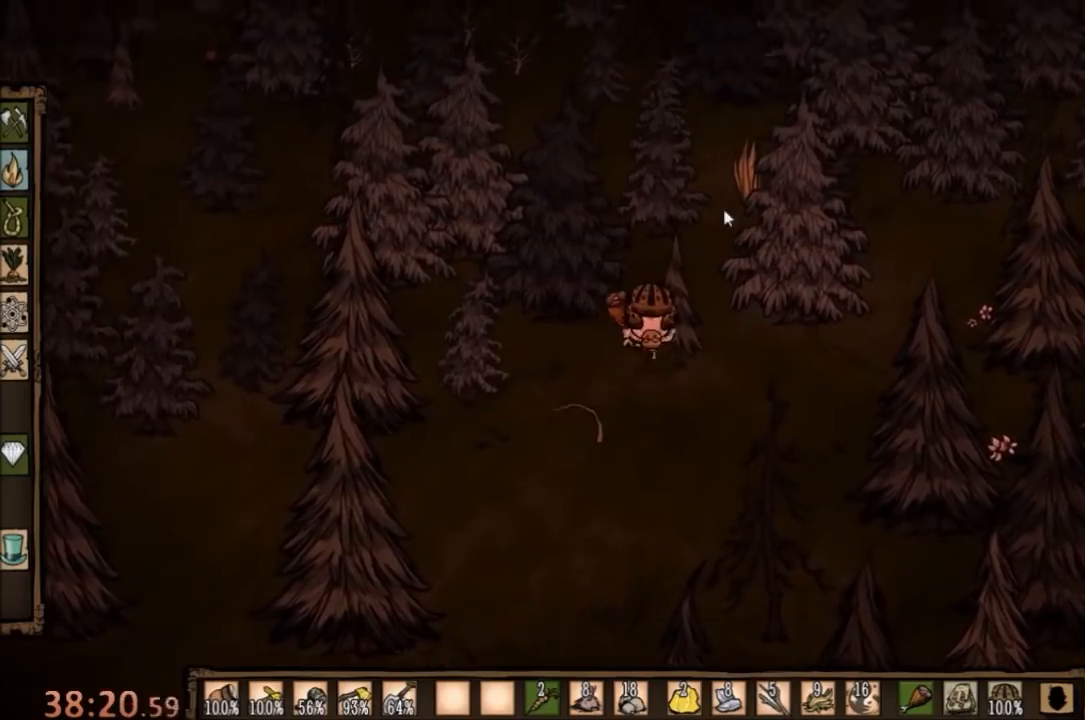
{"keys": [], "mouse": [], "events": []}
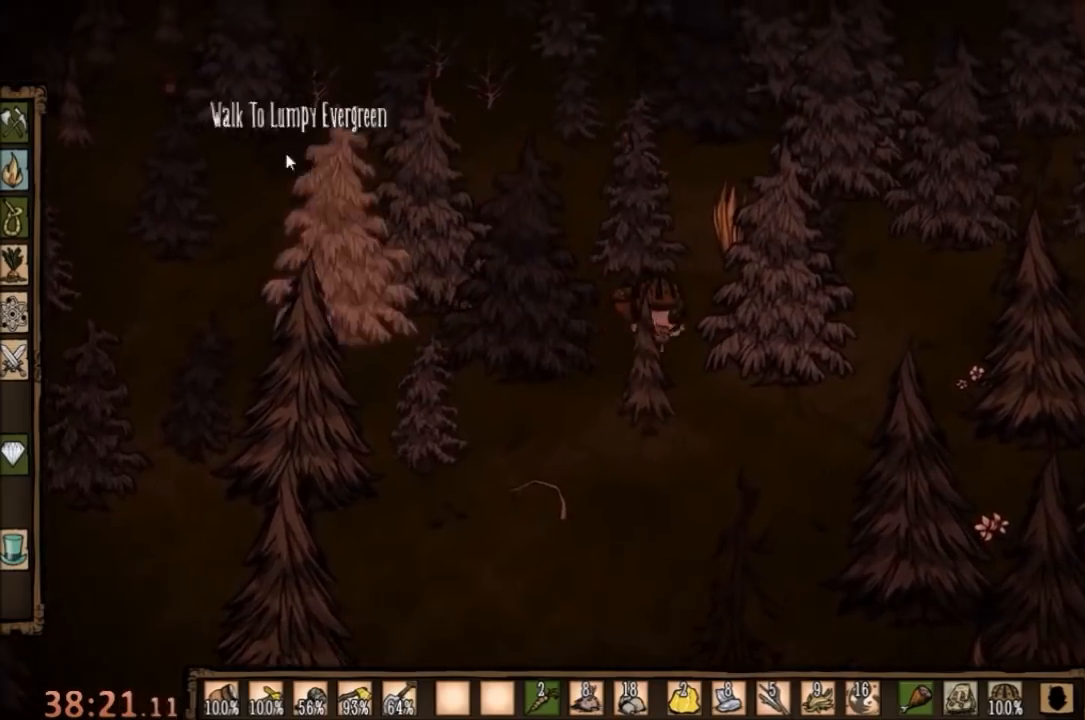
{"keys": [], "mouse": [], "events": []}
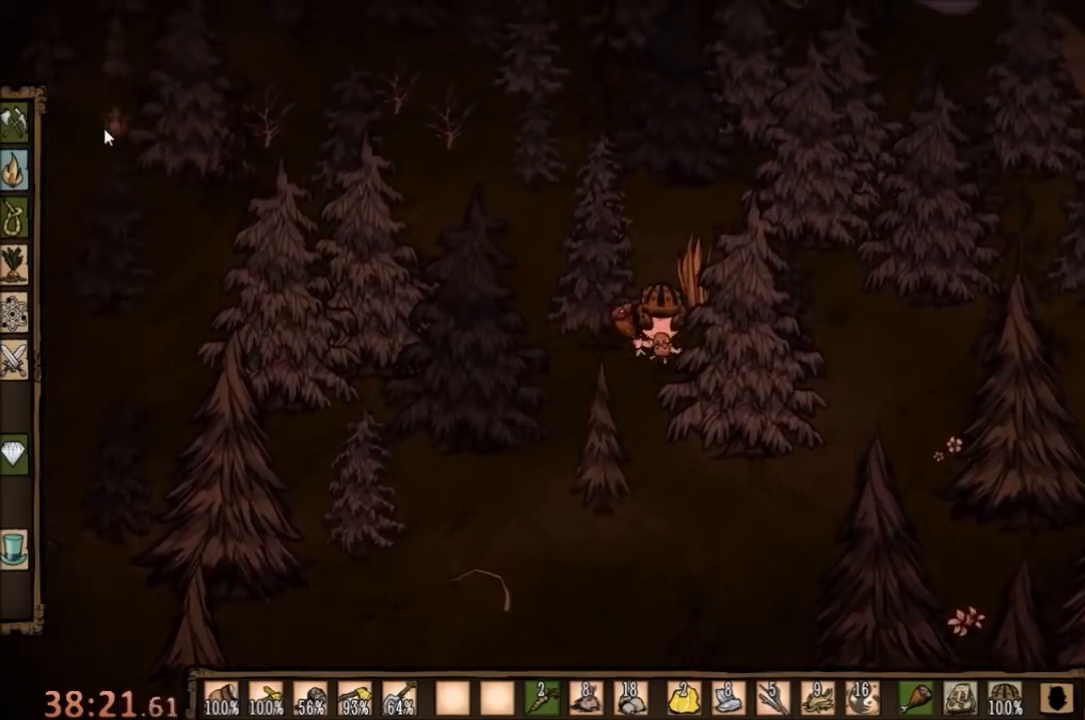
{"keys": [], "mouse": [], "events": []}
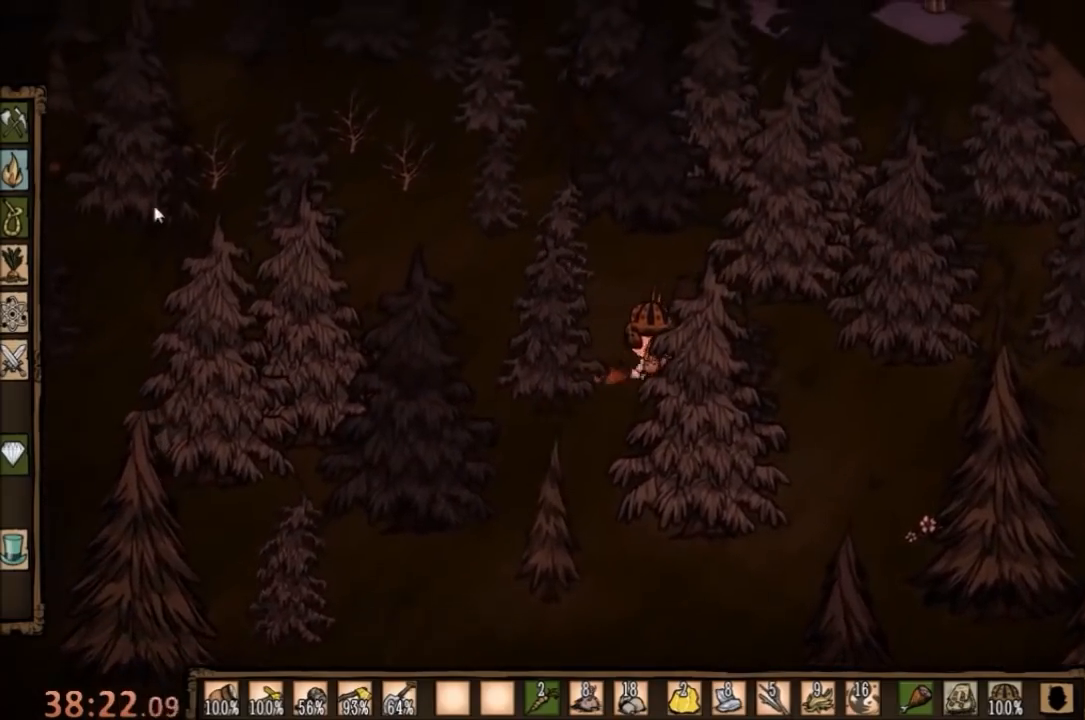
{"keys": [], "mouse": [], "events": []}
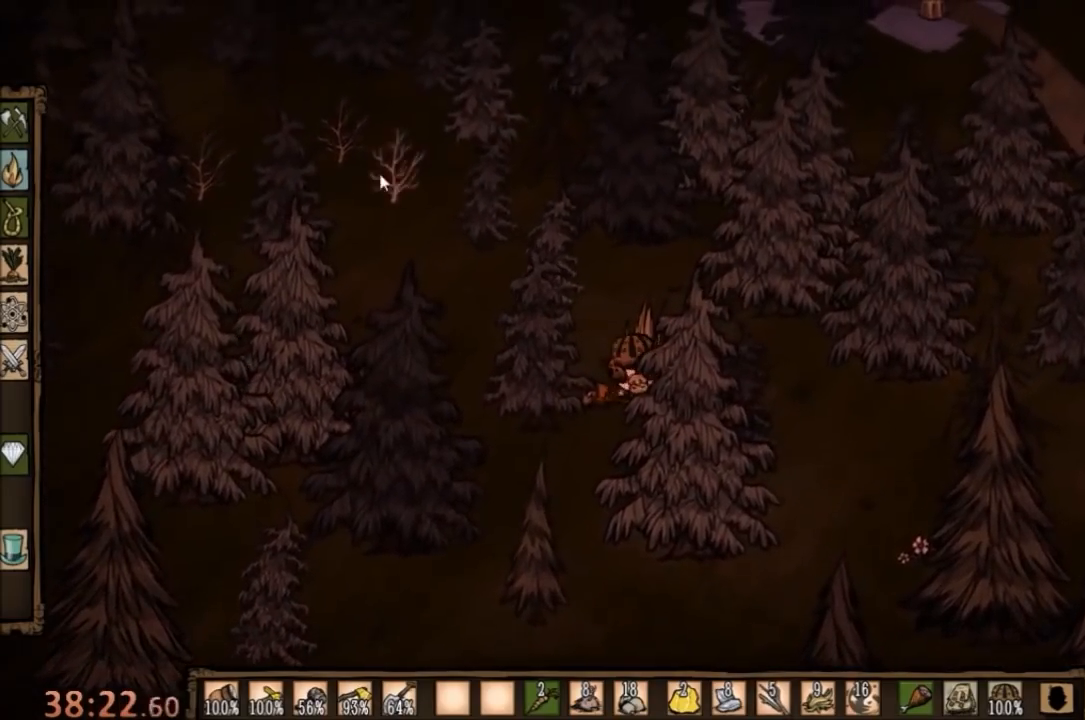
{"keys": [], "mouse": [], "events": []}
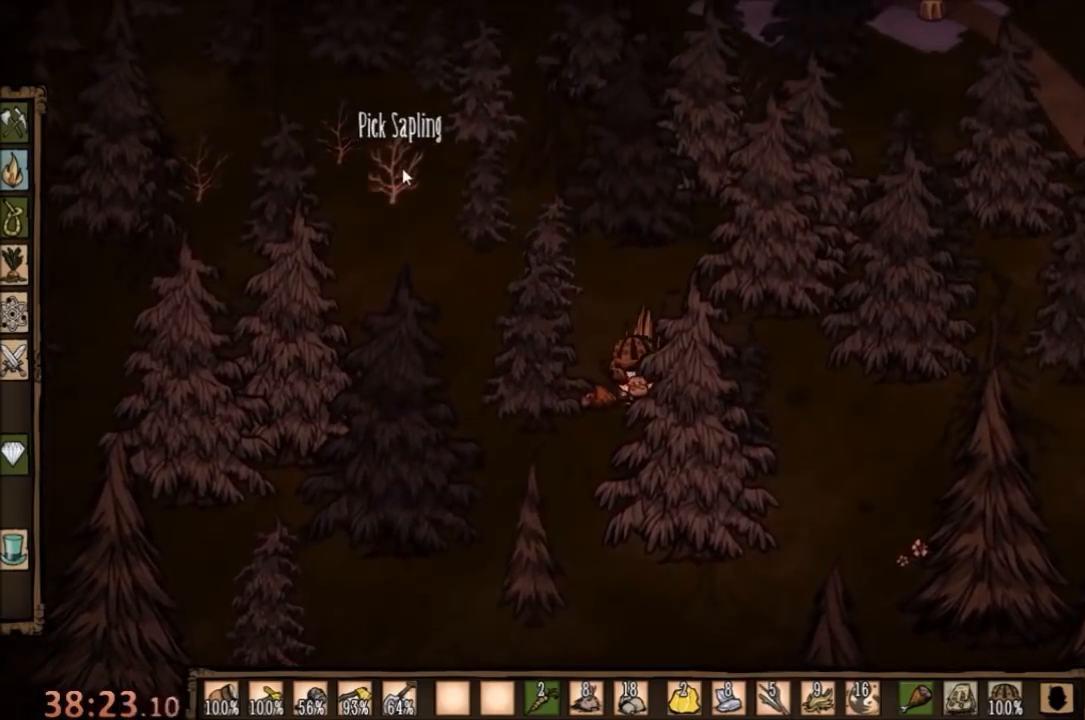
{"keys": ["e"], "mouse": [], "events": [[67, "mouse_left", "down"], [133, "mouse_left", "up"], [433, "e", "down"]]}